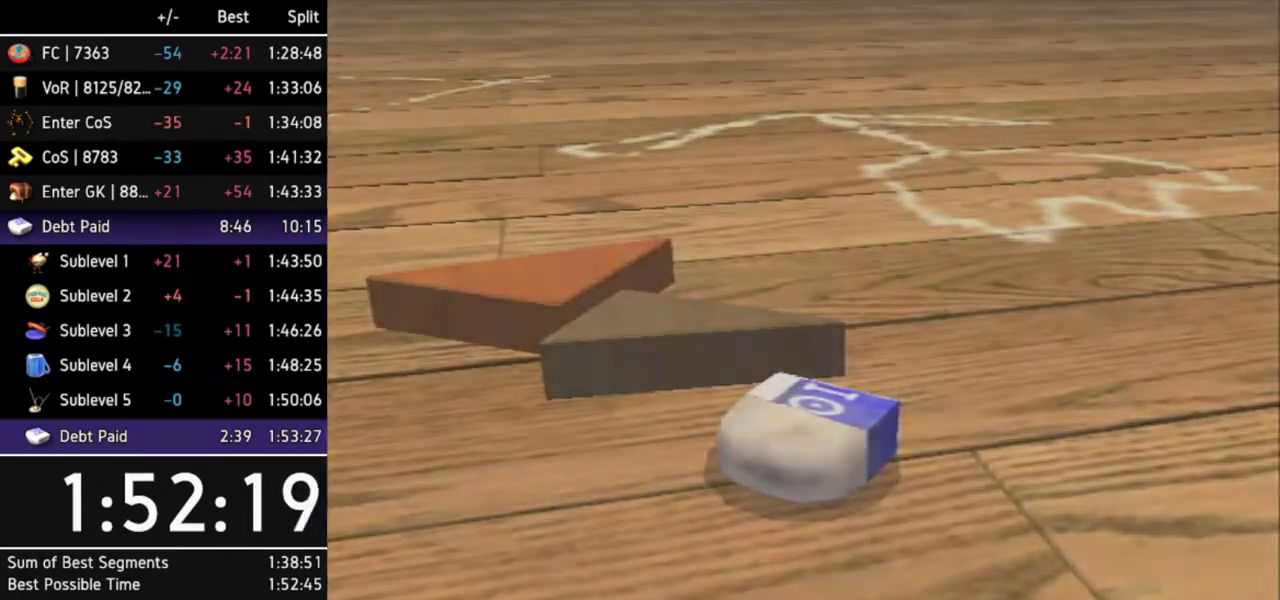
Gameplay with a controller (Nintendo layout); each line is a JSON object with the inputs held at the frame after it. "events" lists button and stick changes between this image and that frame as [ms after this image, input, new state], when the widget could be followed in between. Not read: L3 R3.
{"buttons": [], "left_stick": "up", "right_stick": "center"}
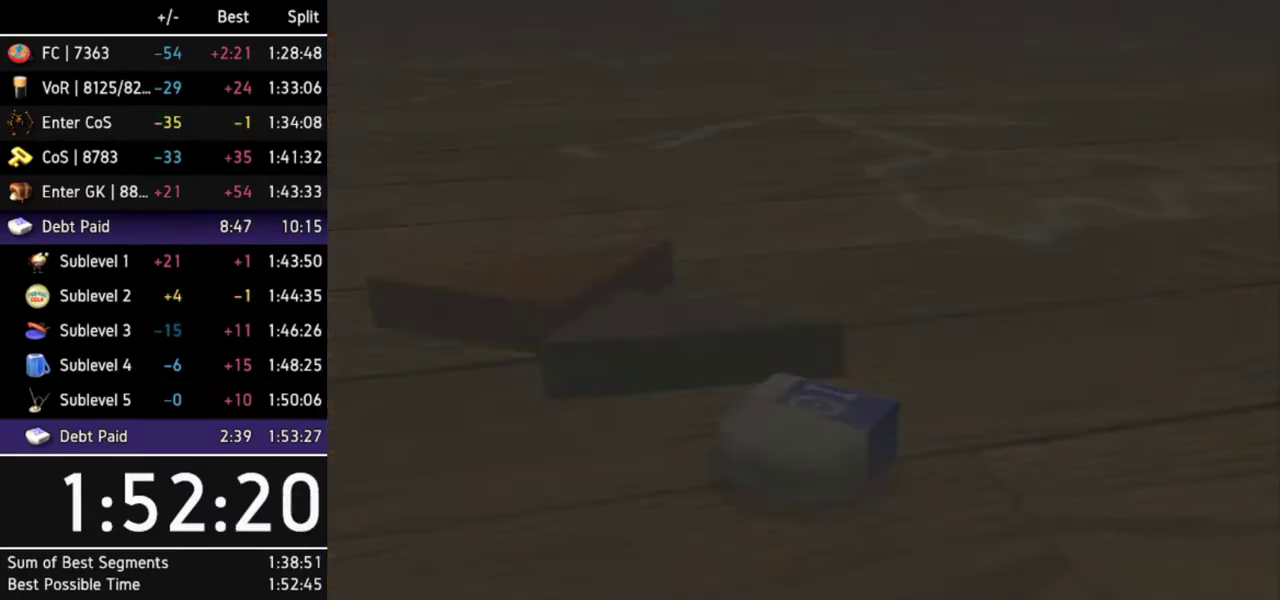
{"buttons": [], "left_stick": "up", "right_stick": "center"}
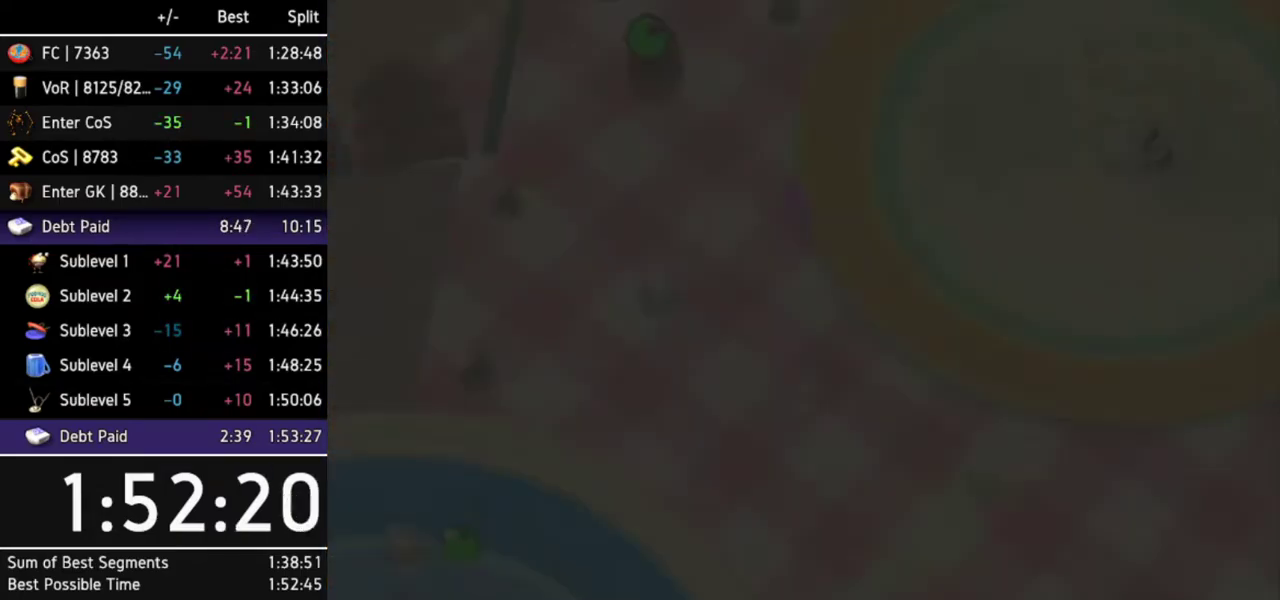
{"buttons": [], "left_stick": "up", "right_stick": "center"}
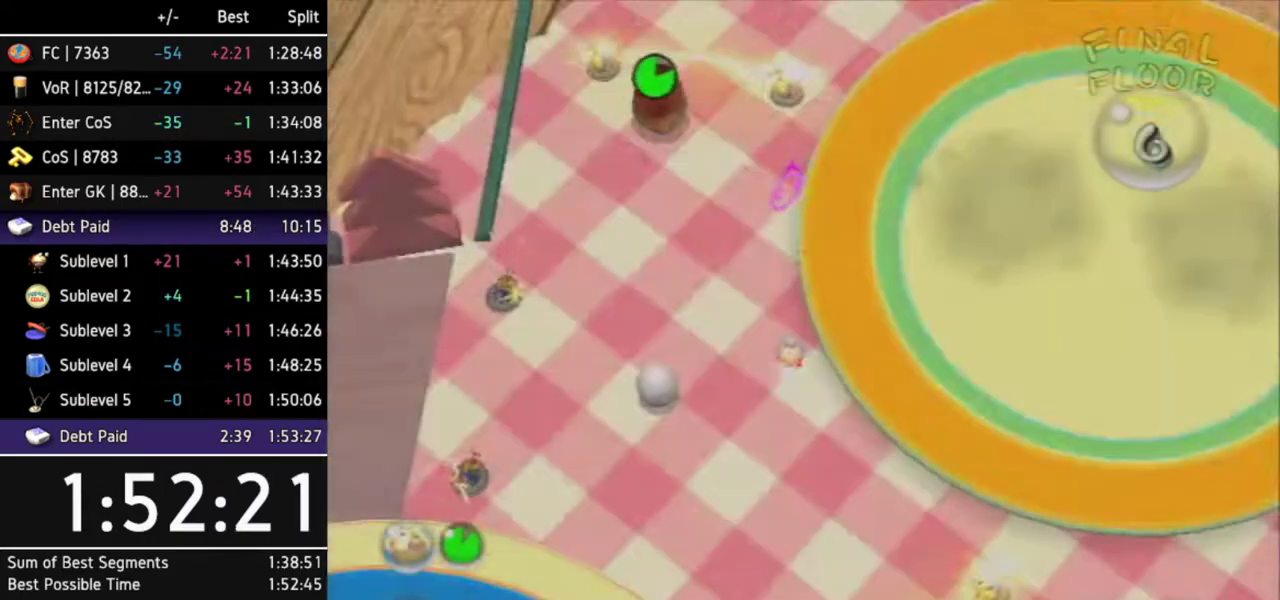
{"buttons": [], "left_stick": "up-right", "right_stick": "center", "events": [[333, "left_stick", "up-right"]]}
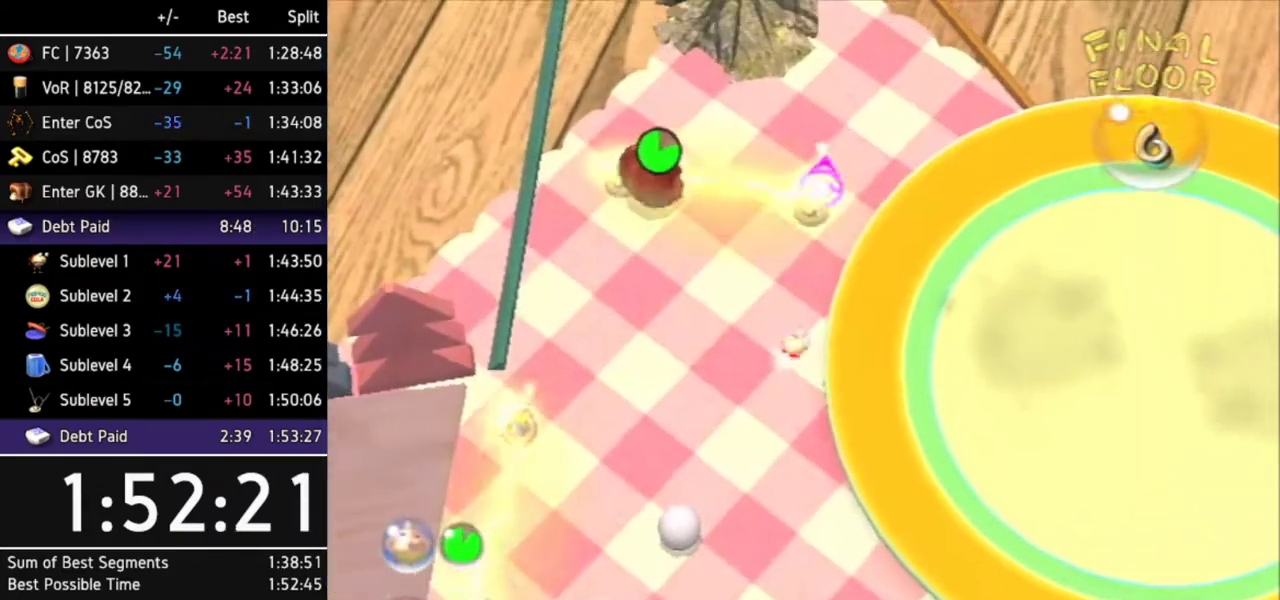
{"buttons": [], "left_stick": "up", "right_stick": "center", "events": [[367, "left_stick", "up"]]}
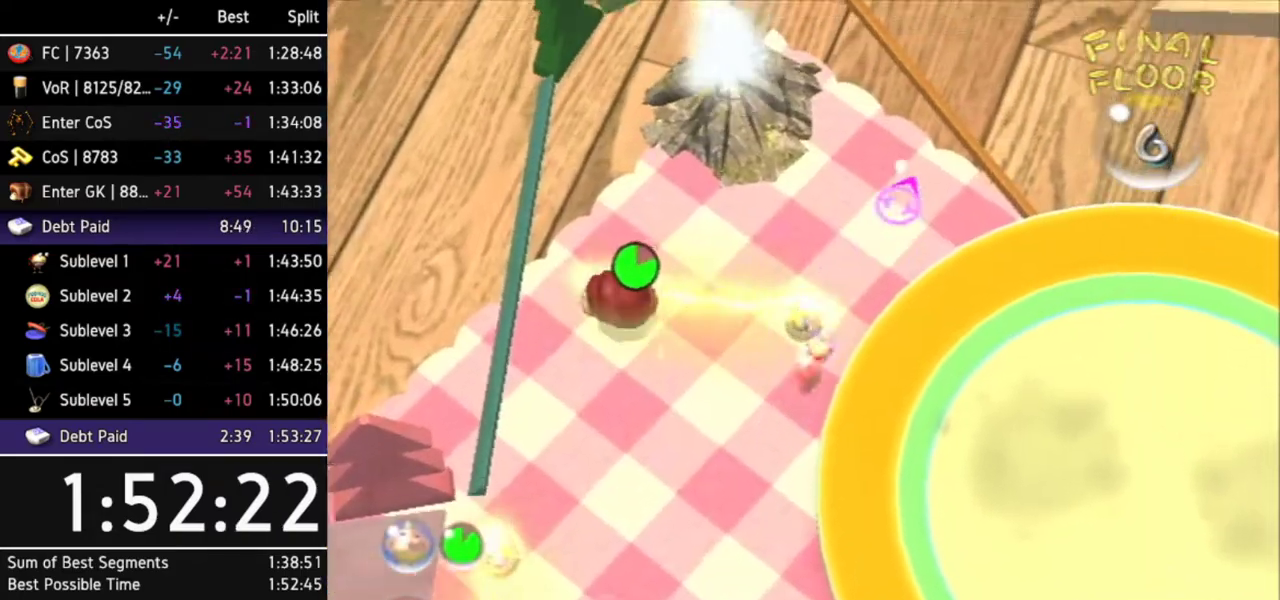
{"buttons": ["L1"], "left_stick": "up-left", "right_stick": "center", "events": [[267, "left_stick", "up-left"], [400, "L1", "down"]]}
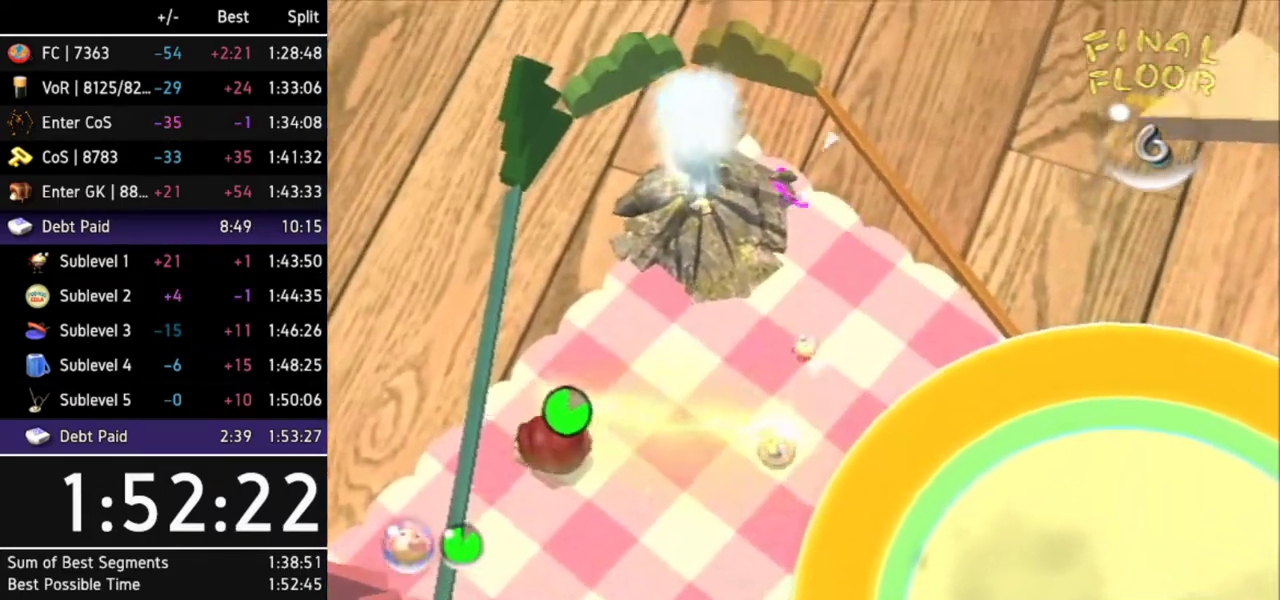
{"buttons": [], "left_stick": "center", "right_stick": "center", "events": [[133, "L1", "up"], [133, "Y", "down"], [200, "left_stick", "center"], [233, "Y", "up"]]}
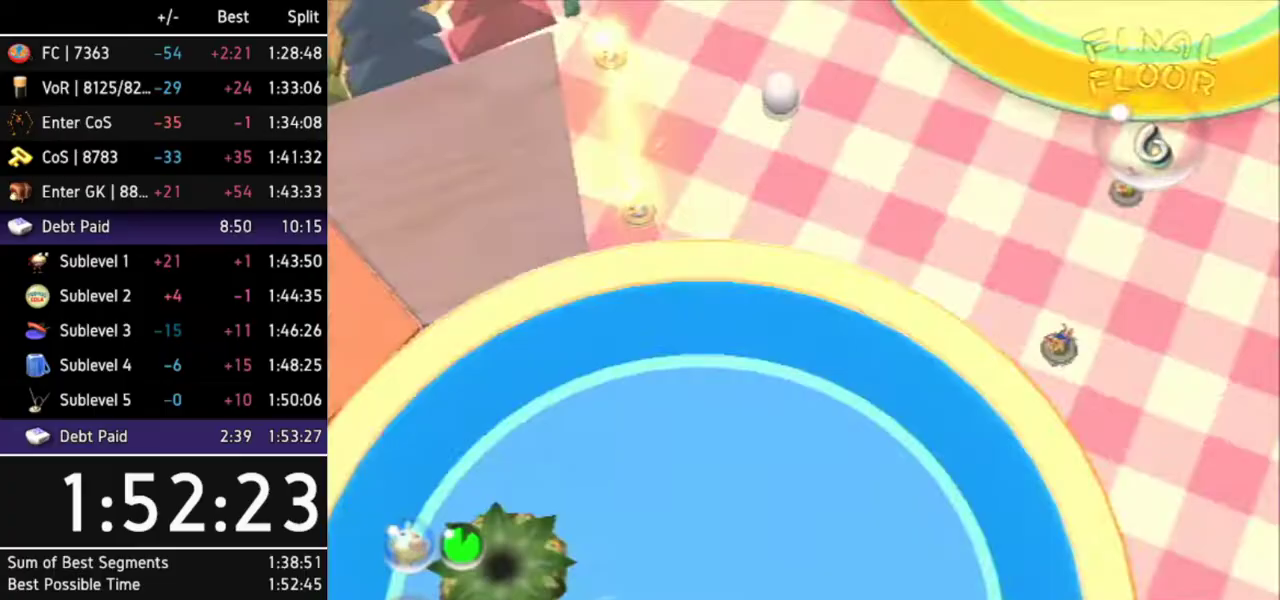
{"buttons": [], "left_stick": "center", "right_stick": "center"}
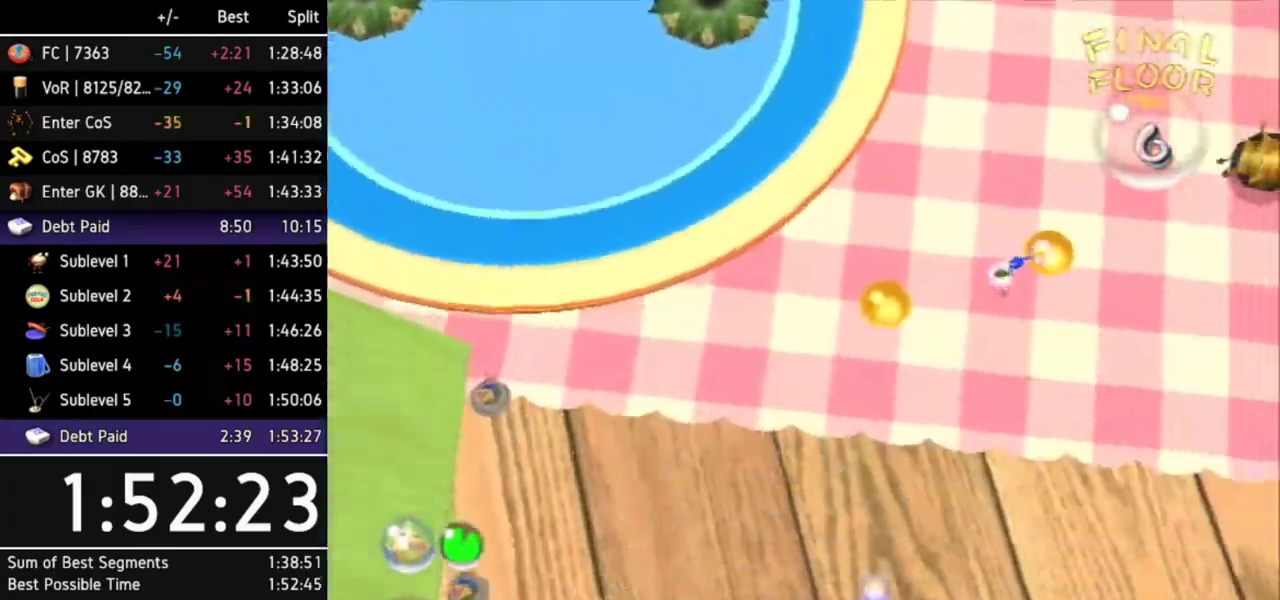
{"buttons": ["B"], "left_stick": "down-left", "right_stick": "center", "events": [[333, "left_stick", "down-right"], [467, "B", "down"], [500, "left_stick", "down-left"]]}
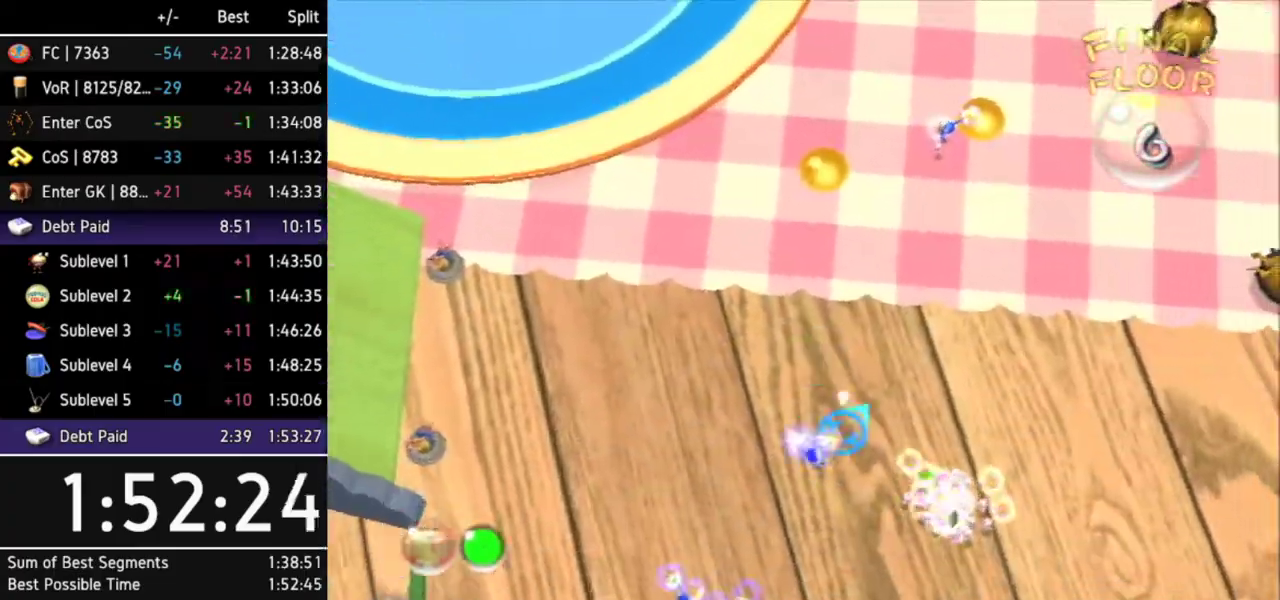
{"buttons": ["L1"], "left_stick": "down-right", "right_stick": "center", "events": [[167, "left_stick", "up"], [267, "left_stick", "right"], [333, "B", "up"], [367, "left_stick", "down-right"], [500, "L1", "down"]]}
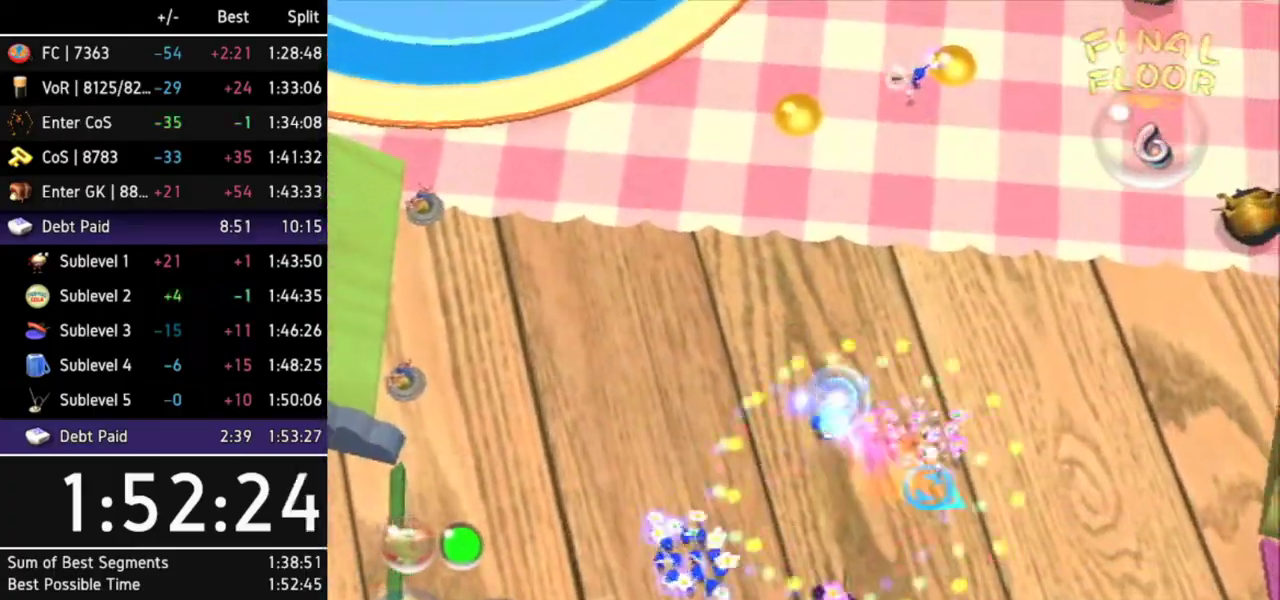
{"buttons": ["L1"], "left_stick": "up-right", "right_stick": "center", "events": [[133, "L1", "up"], [167, "L1", "down"], [233, "left_stick", "right"], [300, "L1", "up"], [333, "L1", "down"], [500, "left_stick", "up-right"]]}
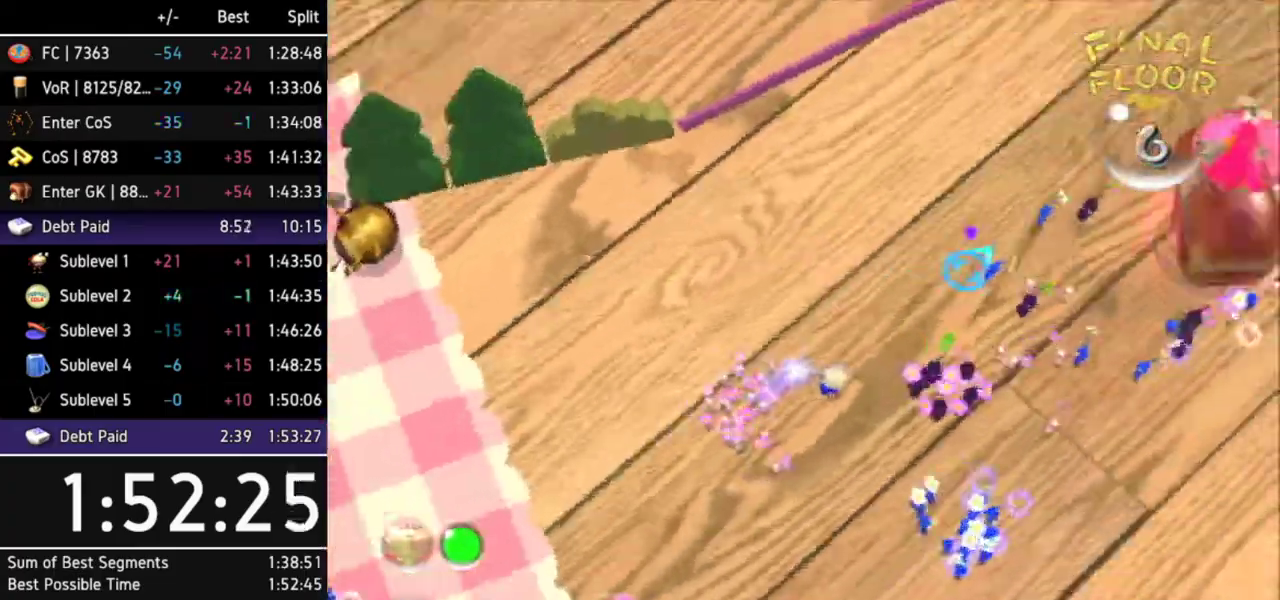
{"buttons": [], "left_stick": "up-right", "right_stick": "center", "events": [[33, "L1", "up"], [167, "Z", "down"], [267, "Z", "up"]]}
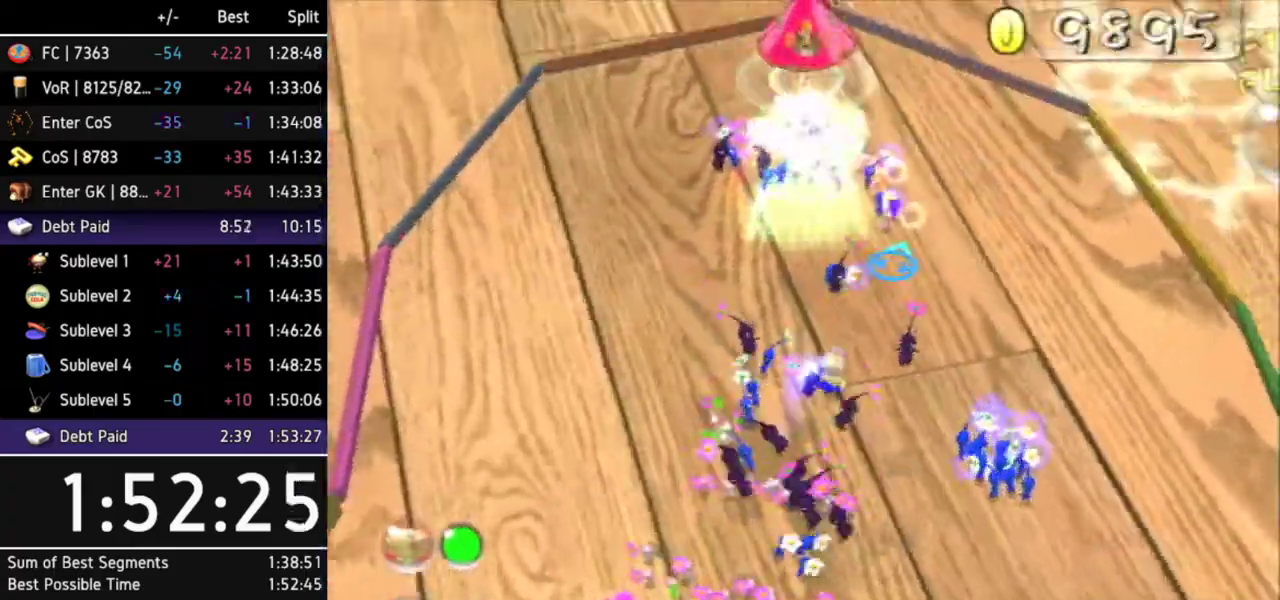
{"buttons": ["A", "L1"], "left_stick": "left", "right_stick": "center", "events": [[133, "left_stick", "up"], [233, "Z", "down"], [233, "left_stick", "up-left"], [333, "L1", "down"], [333, "Z", "up"], [333, "left_stick", "left"], [400, "A", "down"]]}
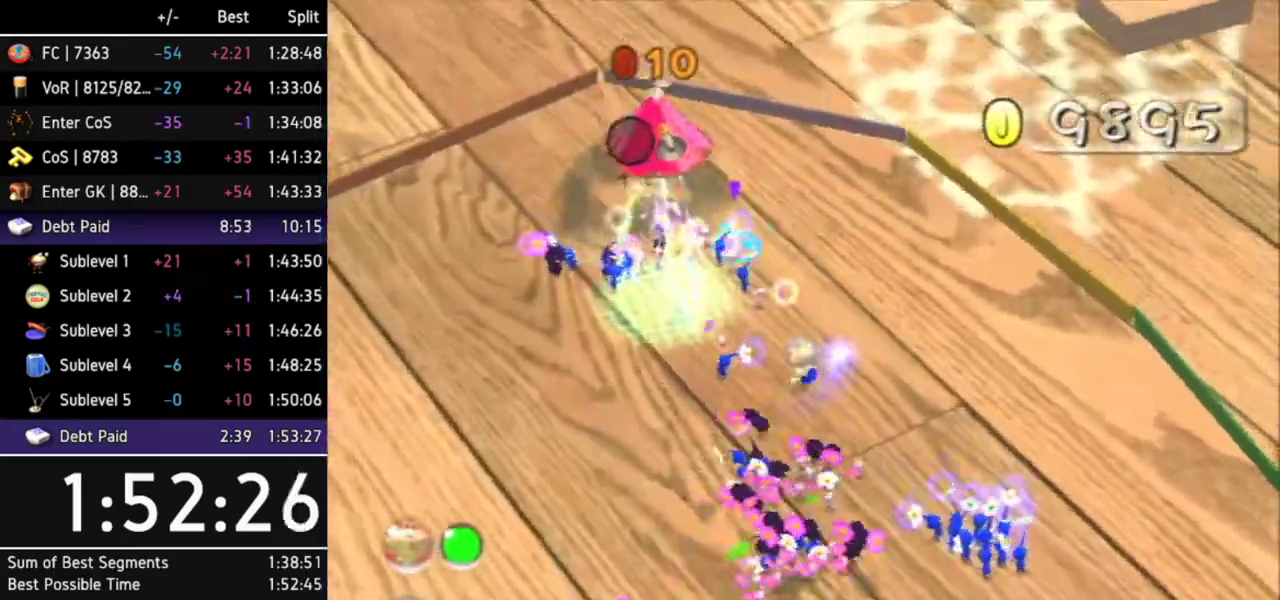
{"buttons": ["A"], "left_stick": "up-left", "right_stick": "center", "events": [[267, "left_stick", "up-left"], [367, "L1", "up"]]}
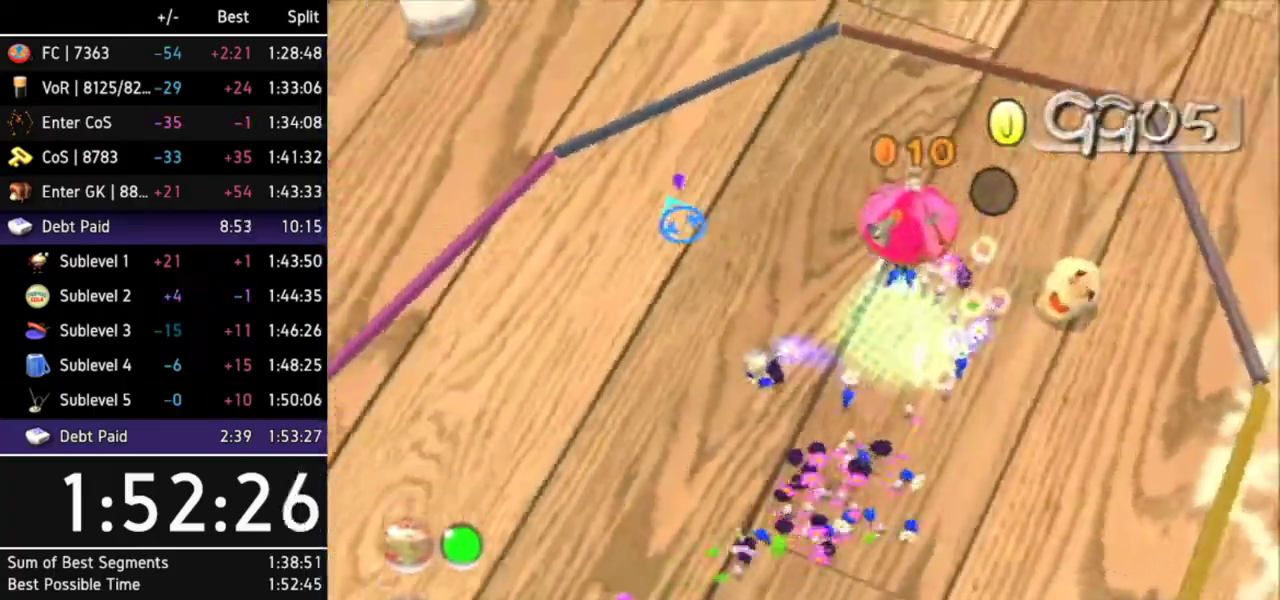
{"buttons": ["A"], "left_stick": "up", "right_stick": "center", "events": [[67, "Z", "down"], [167, "Z", "up"], [467, "left_stick", "up"]]}
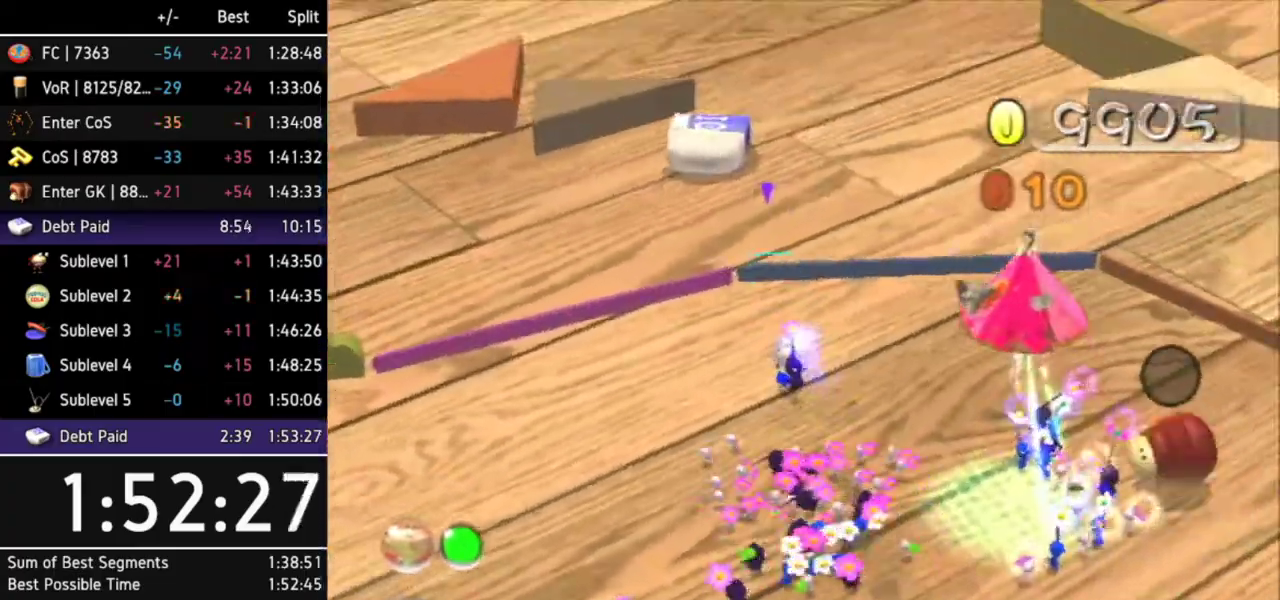
{"buttons": ["A"], "left_stick": "center", "right_stick": "center", "events": [[167, "left_stick", "center"], [233, "DPAD_LEFT", "down"], [367, "DPAD_LEFT", "up"]]}
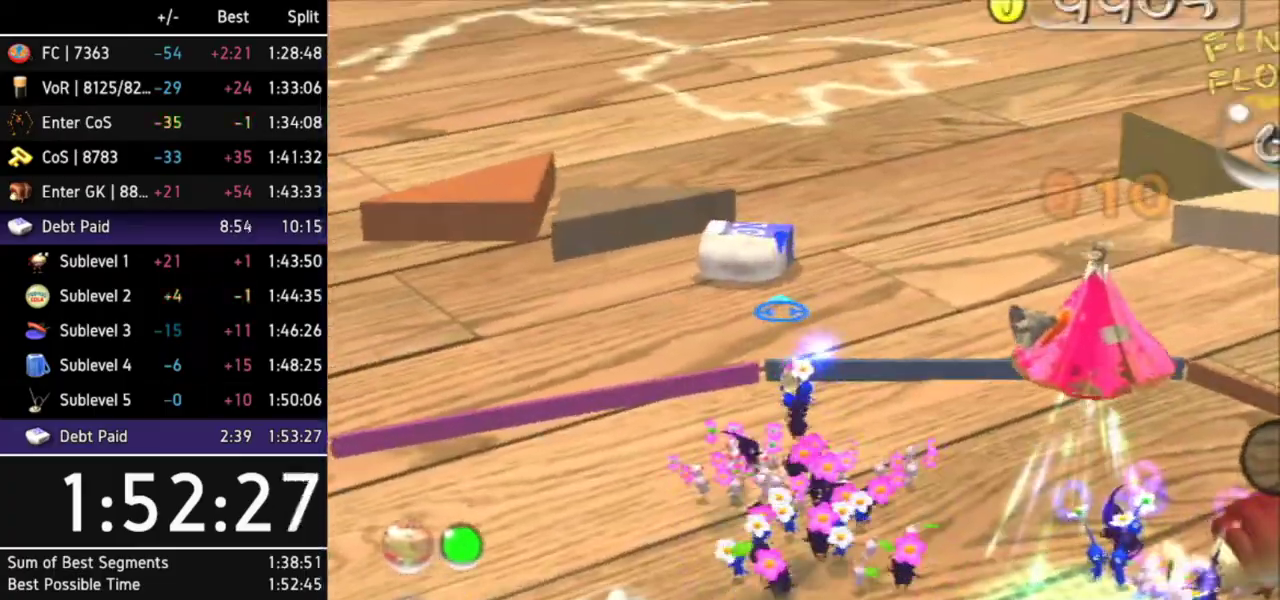
{"buttons": ["A"], "left_stick": "center", "right_stick": "center", "events": [[67, "left_stick", "up"], [100, "Z", "down"], [200, "Z", "up"], [200, "left_stick", "center"], [267, "DPAD_LEFT", "down"], [400, "DPAD_LEFT", "up"]]}